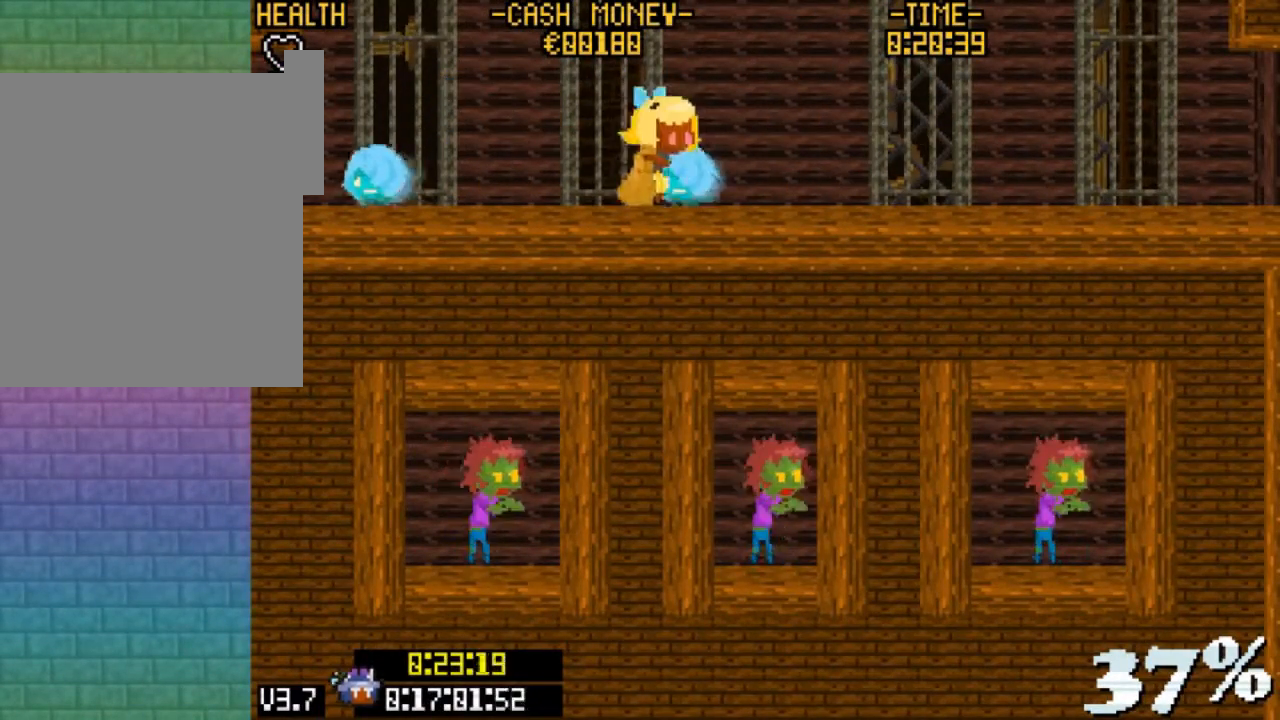
Gameplay with keyboard; each line is a JSON object with the keys held at the frame after it. "events" lists presses ("down") and releases ("up") of "c", "down", "escape", "left", "return", "right", "up", "v", "x" and "z" between this image and that frame as [ms after this image, input, new state], when the widget could be followed in between. No other keys are recorded. Mouse input is not recorded.
{"keys": [], "events": []}
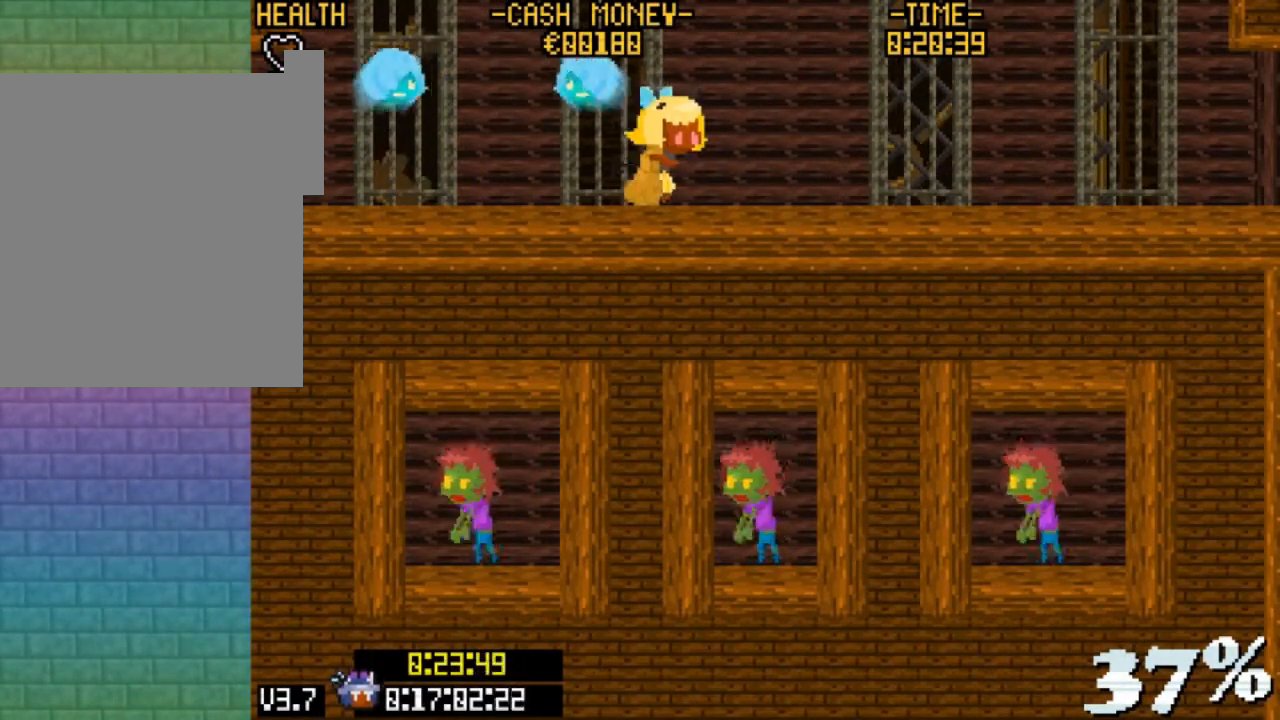
{"keys": [], "events": []}
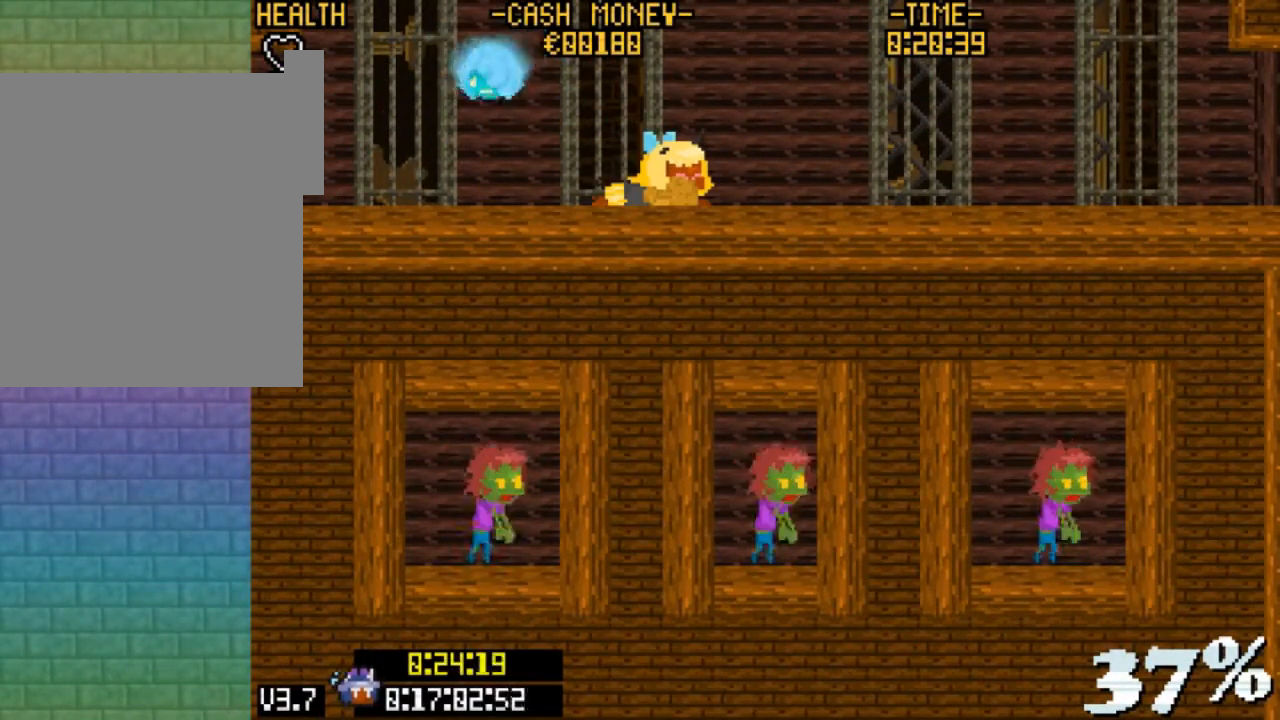
{"keys": [], "events": []}
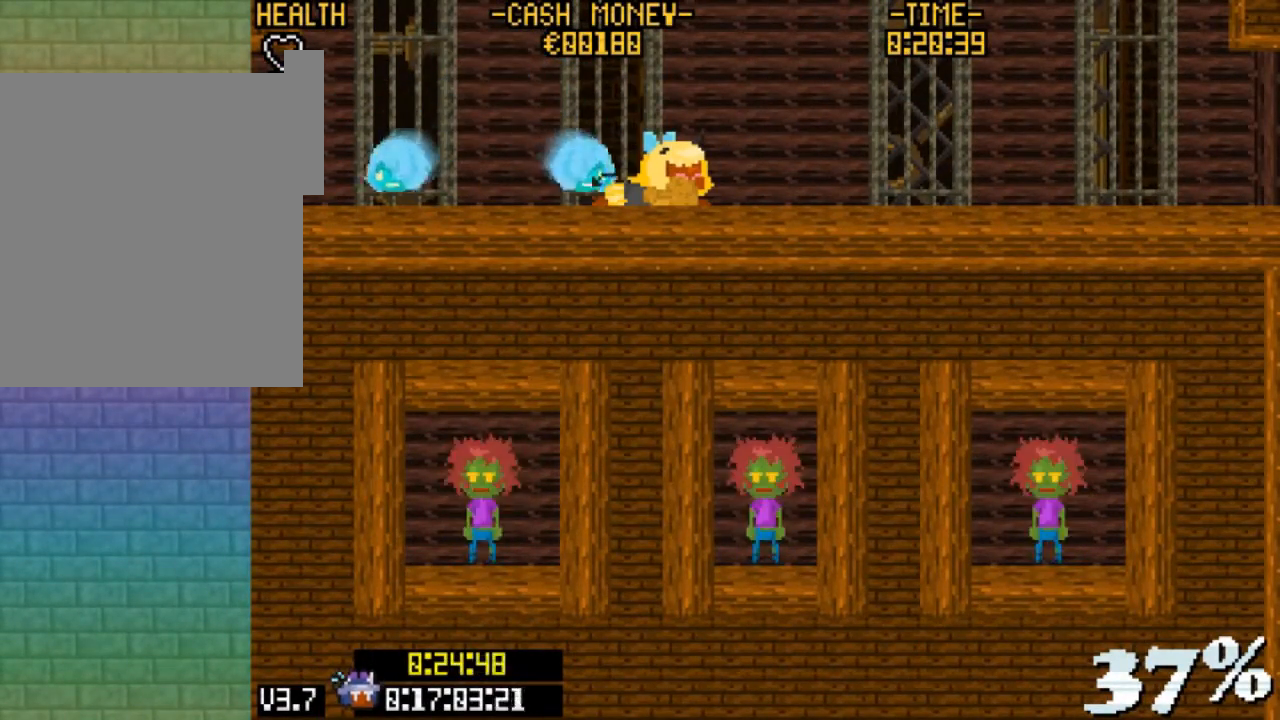
{"keys": [], "events": []}
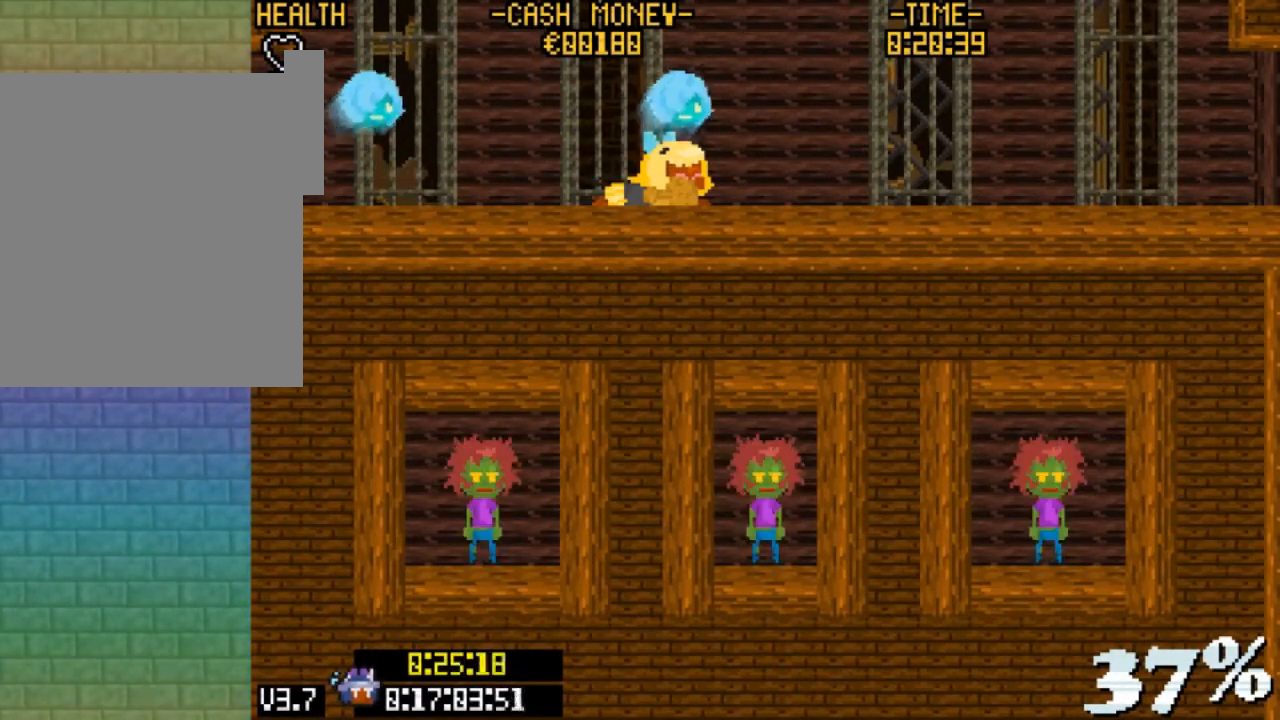
{"keys": [], "events": []}
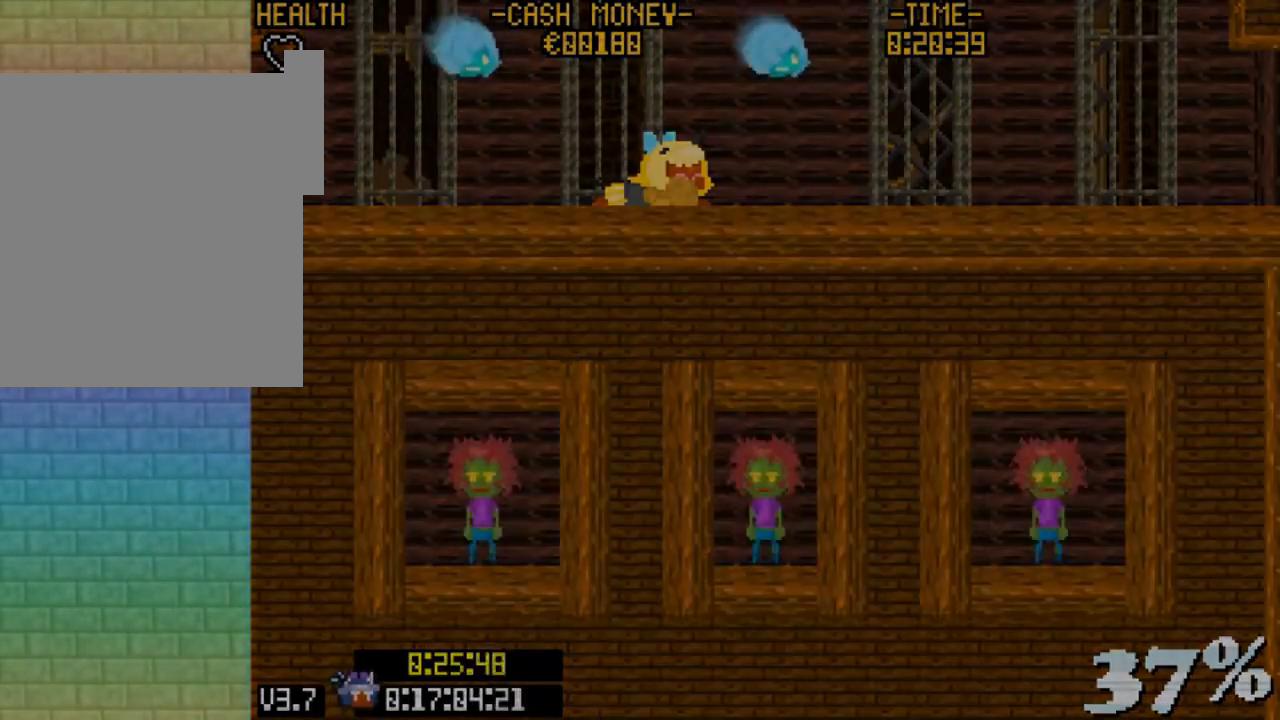
{"keys": [], "events": []}
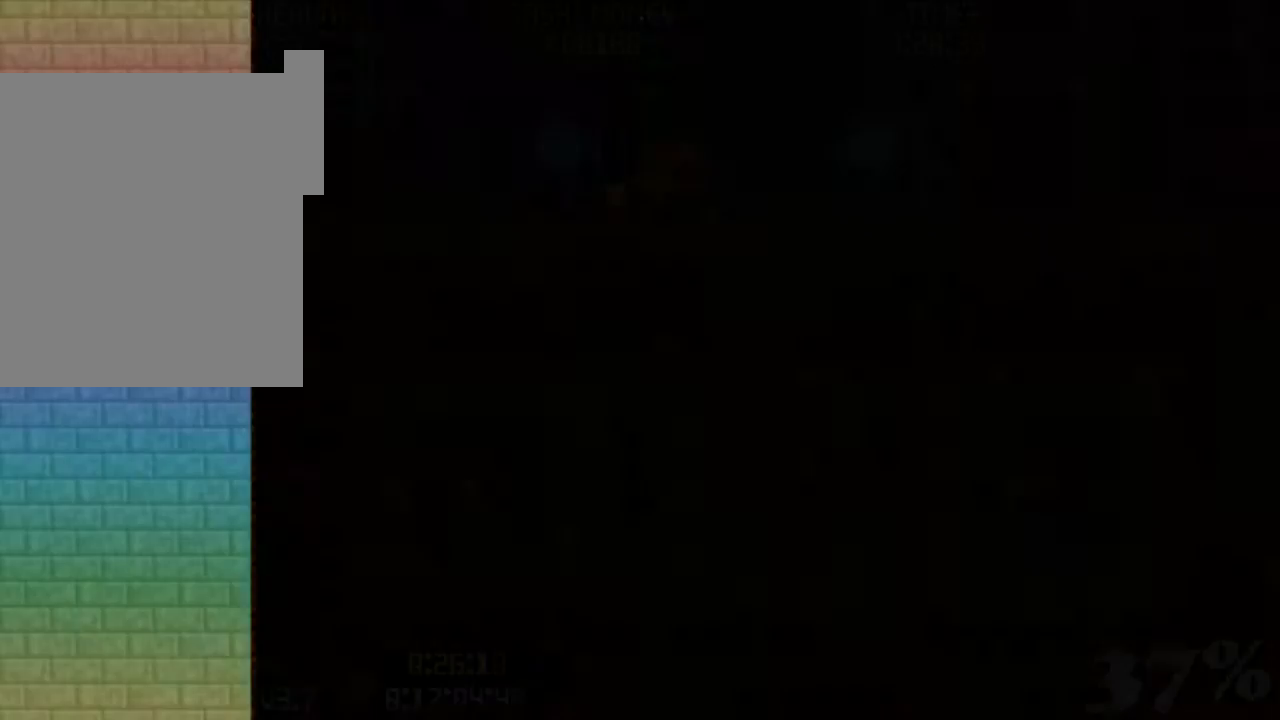
{"keys": ["right"], "events": [[500, "right", "down"]]}
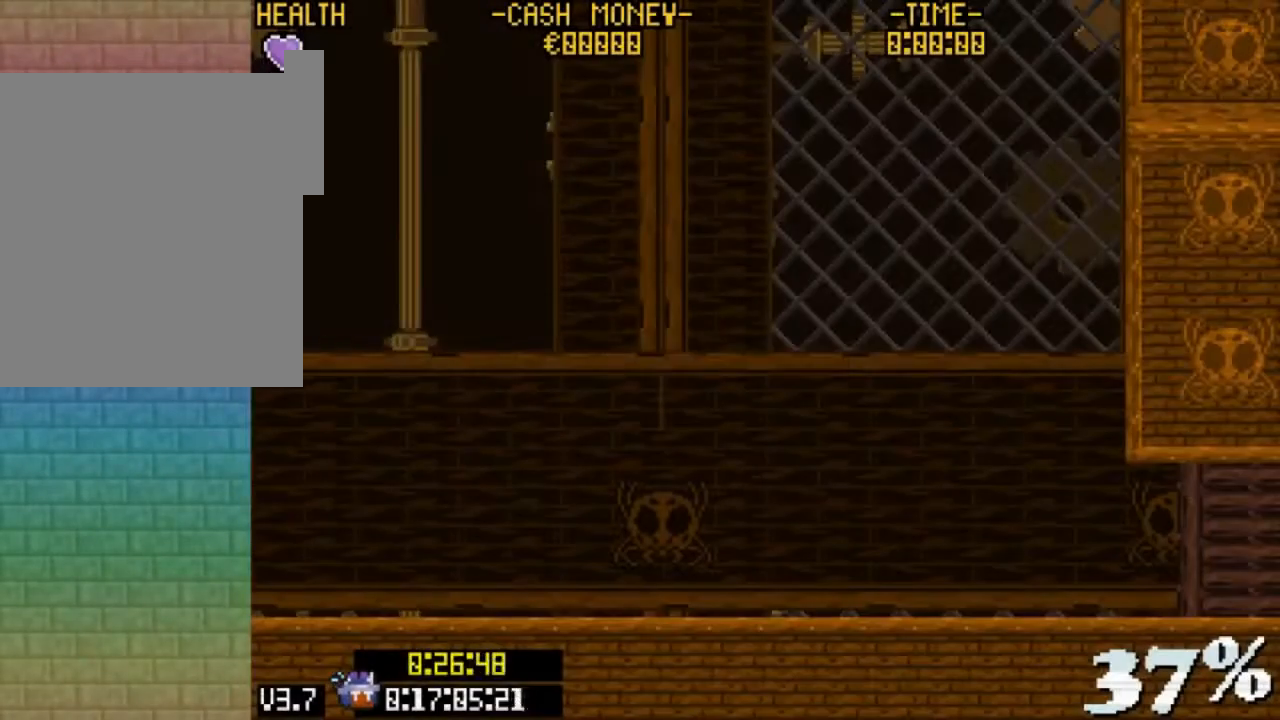
{"keys": ["right"], "events": []}
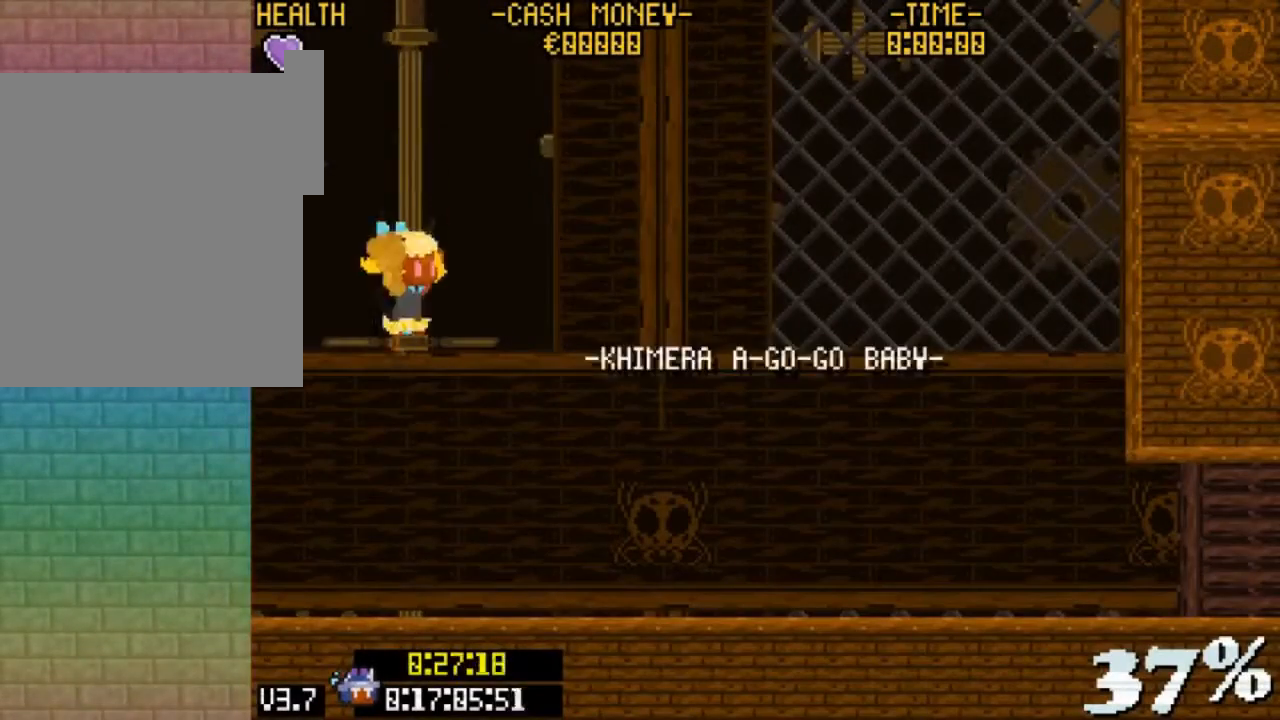
{"keys": ["right"], "events": []}
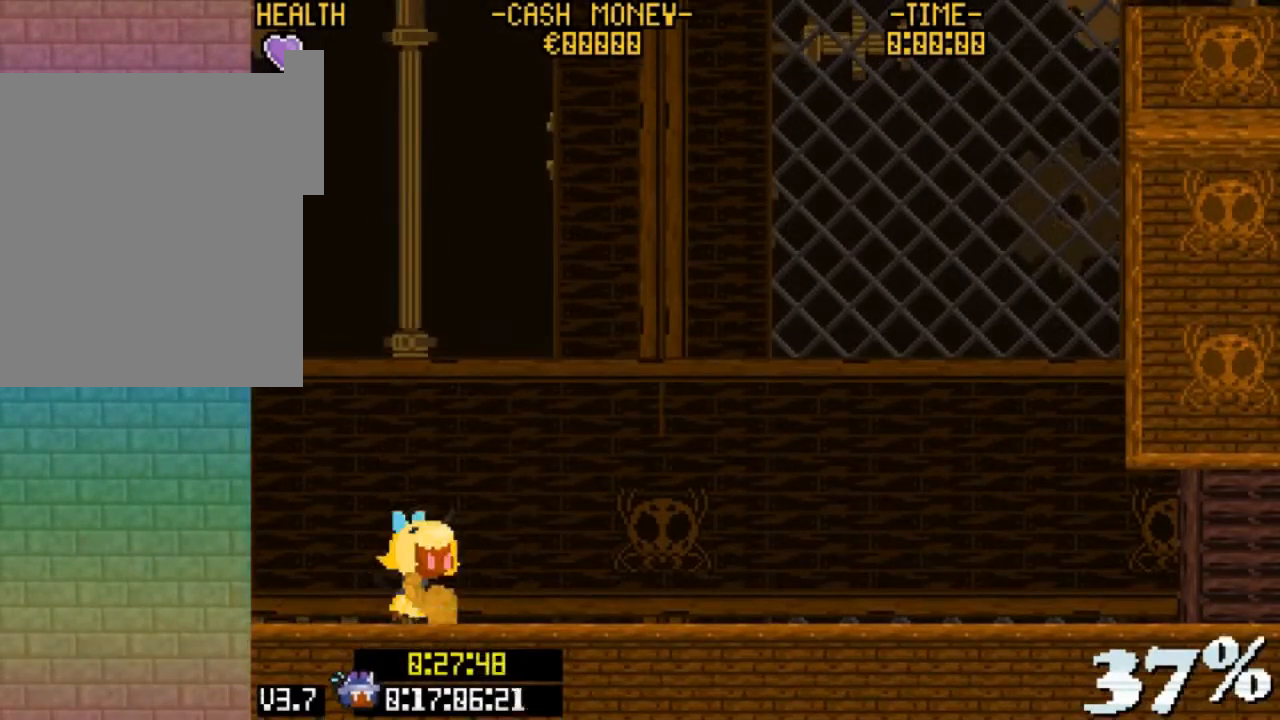
{"keys": ["right"], "events": []}
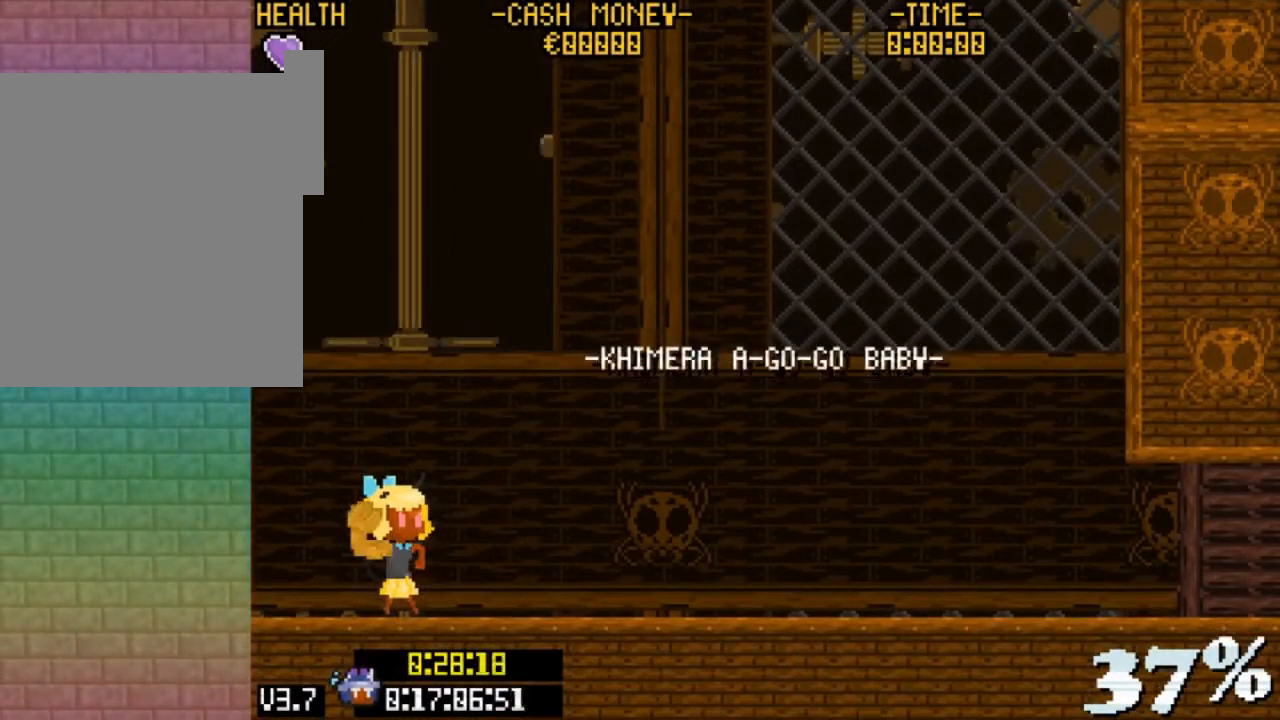
{"keys": ["right", "v", "z"], "events": [[267, "v", "down"], [367, "z", "down"]]}
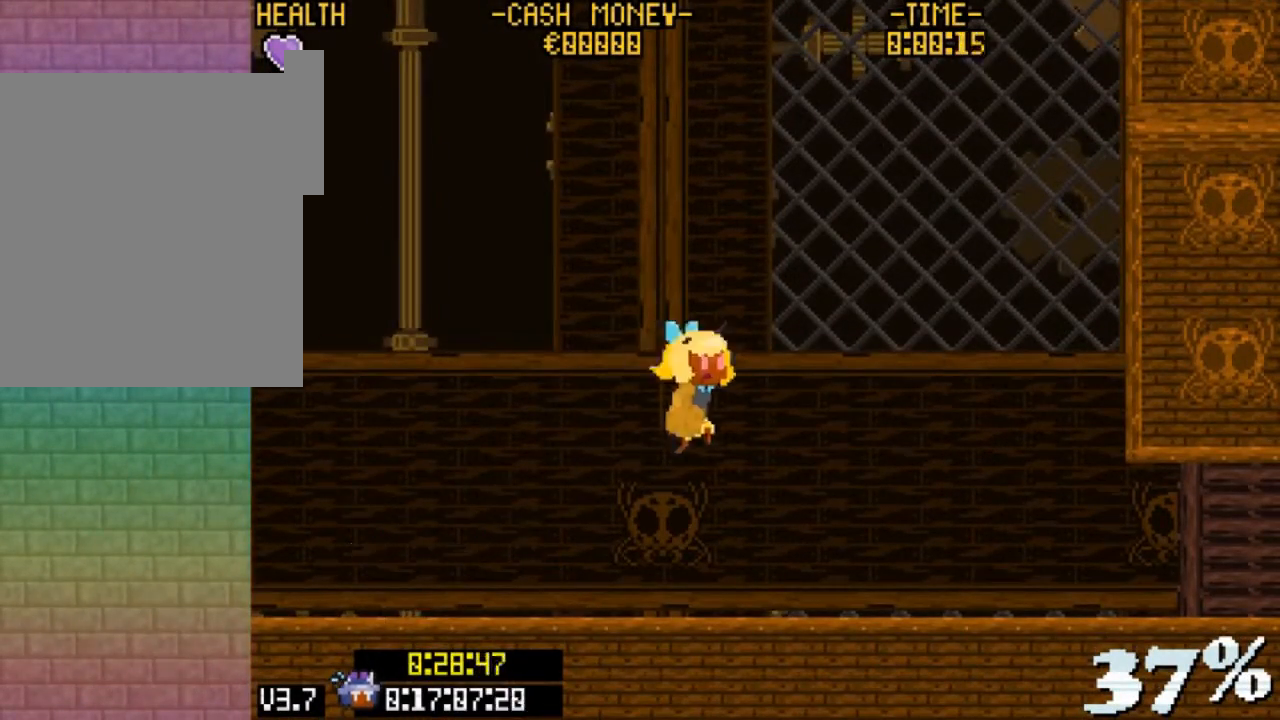
{"keys": ["right"], "events": [[133, "z", "up"], [200, "v", "up"]]}
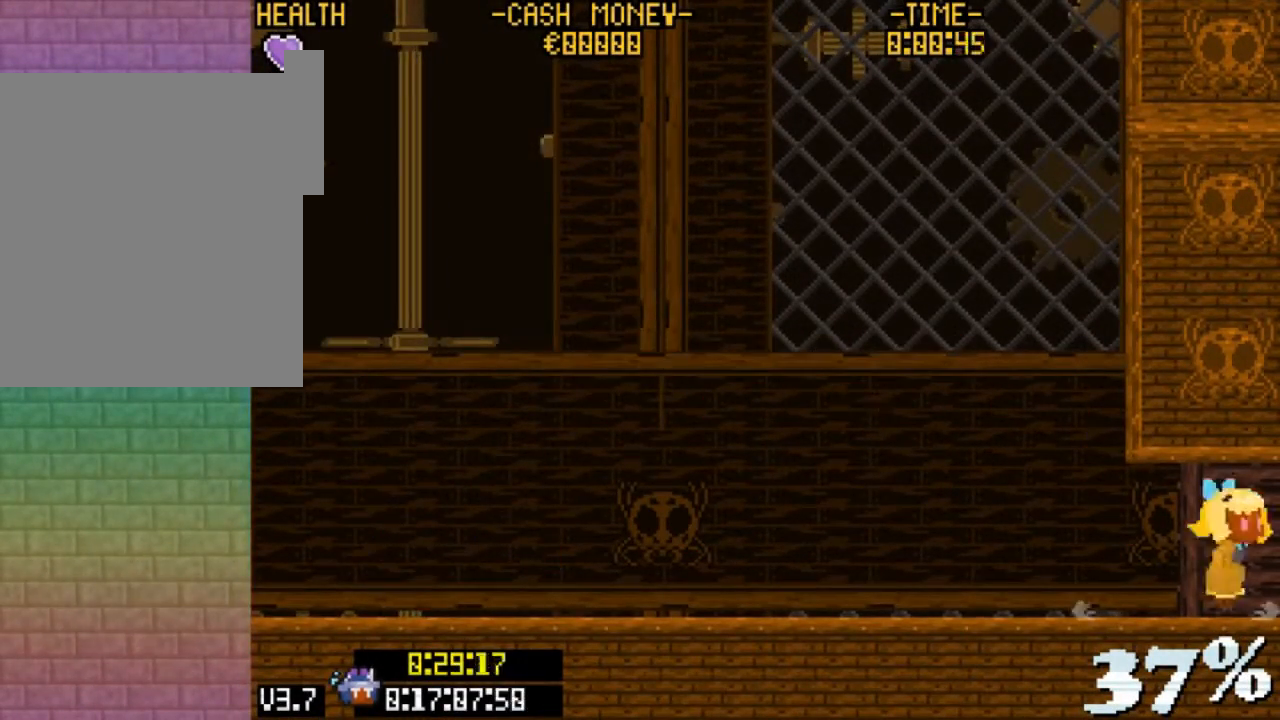
{"keys": ["right"], "events": []}
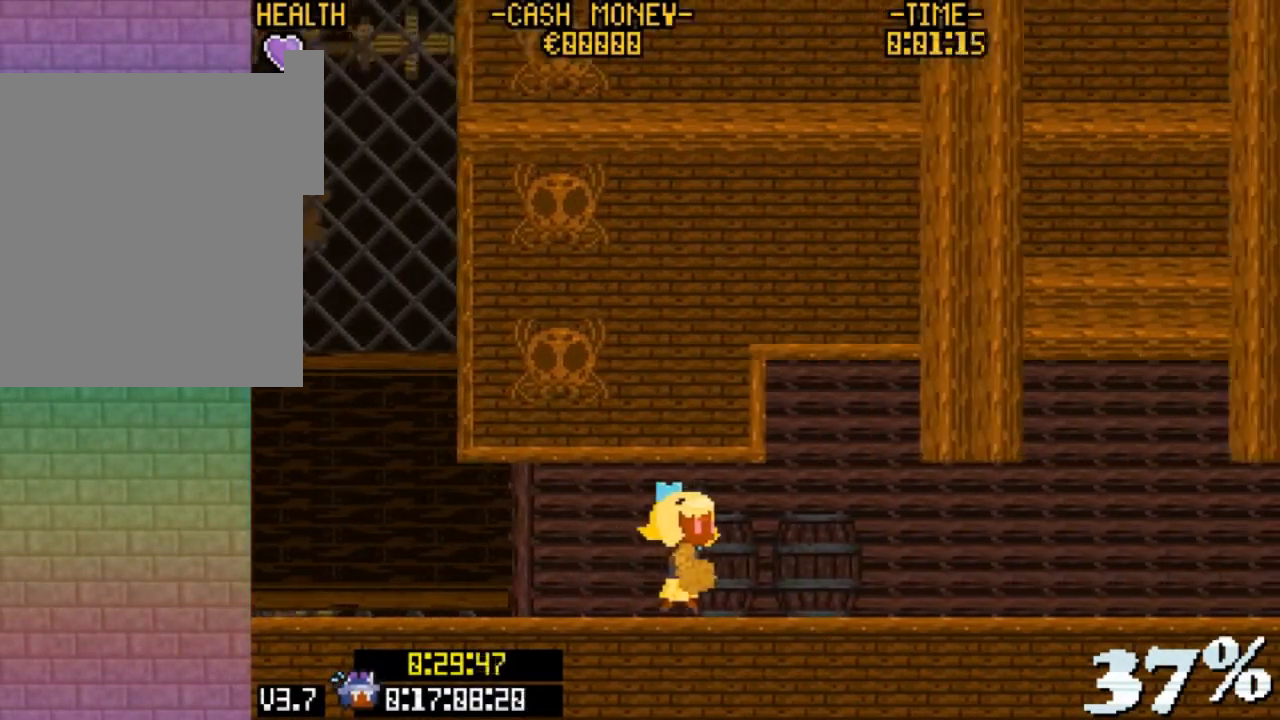
{"keys": ["c", "right"], "events": [[467, "c", "down"]]}
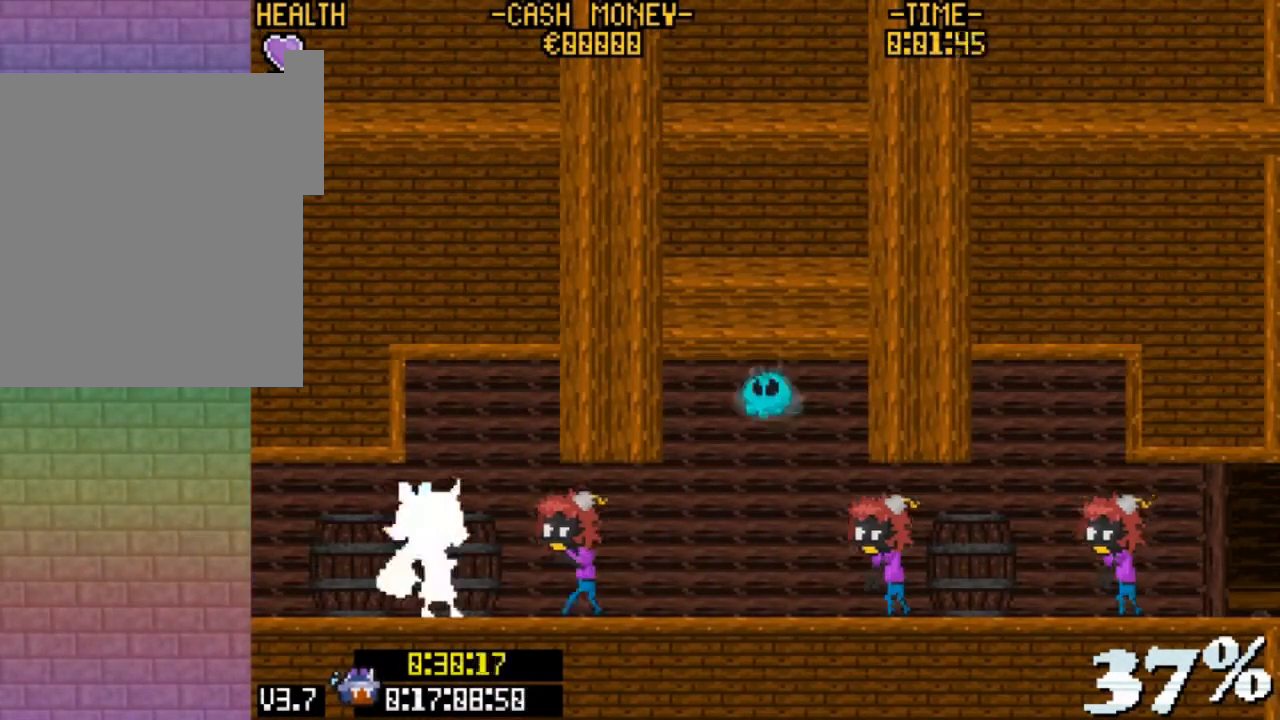
{"keys": ["right"], "events": [[33, "c", "up"]]}
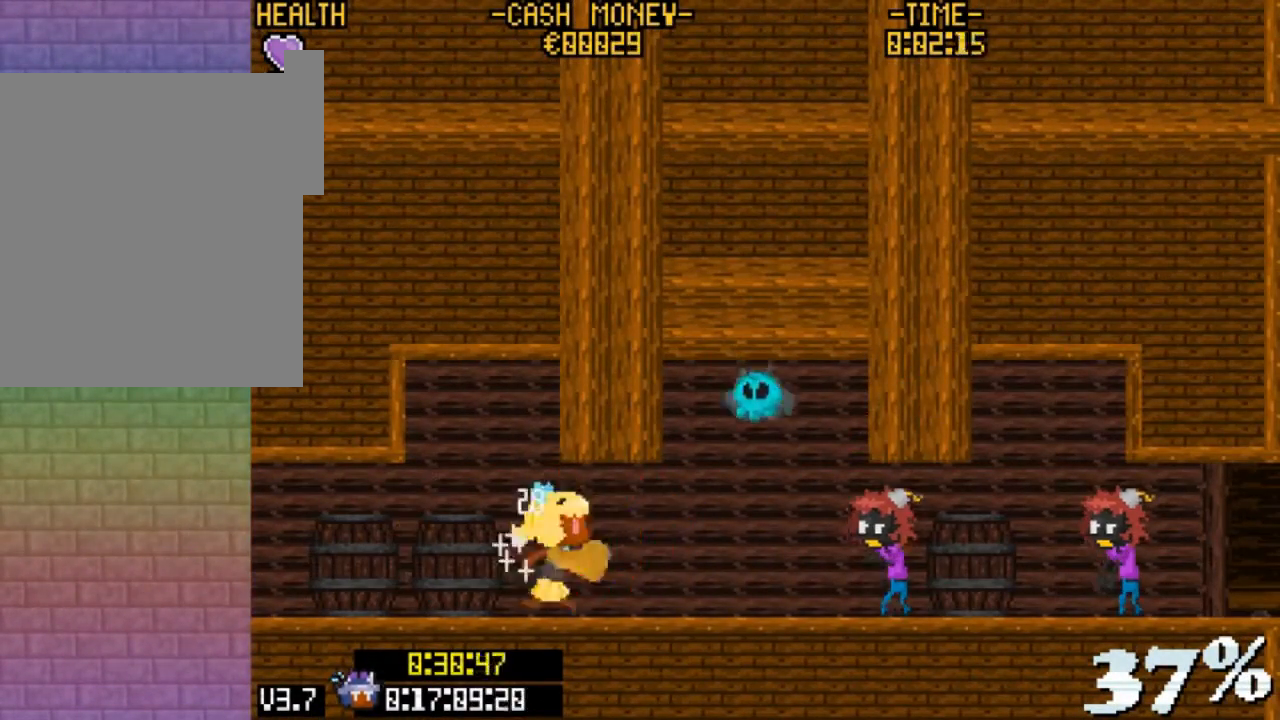
{"keys": [], "events": [[200, "c", "down"], [200, "right", "up"], [300, "c", "up"]]}
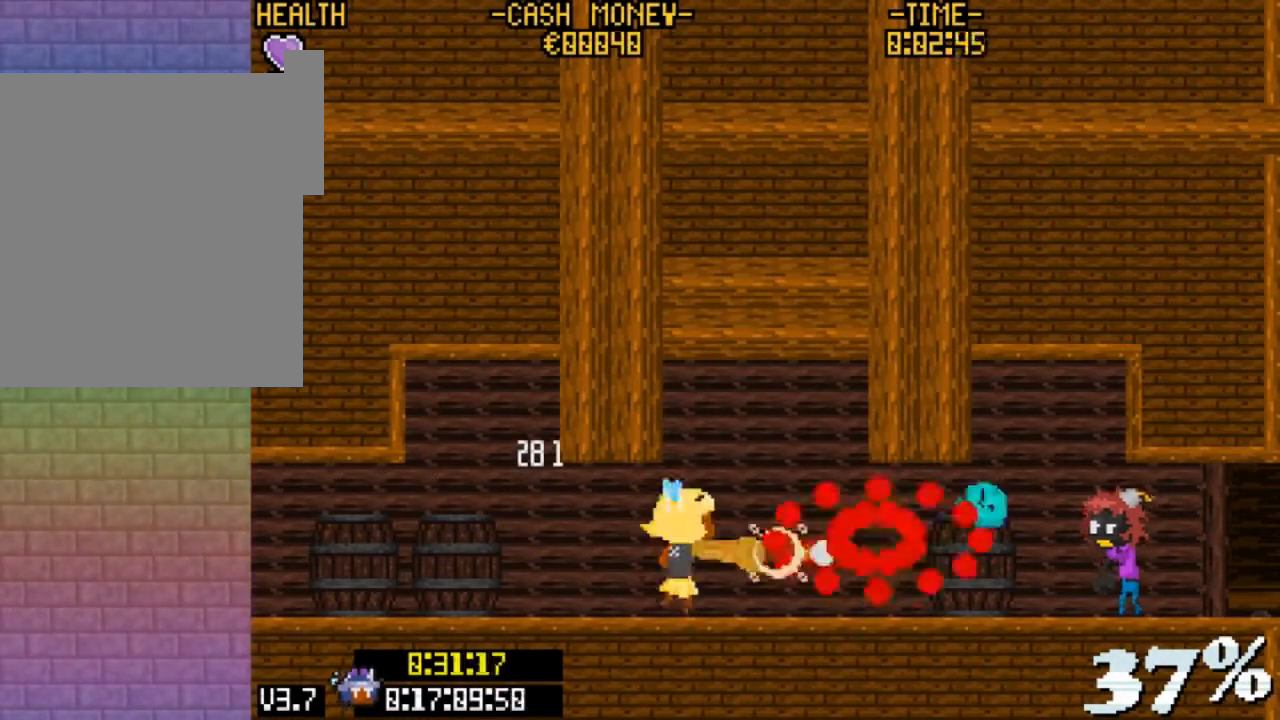
{"keys": ["right"], "events": [[267, "right", "down"]]}
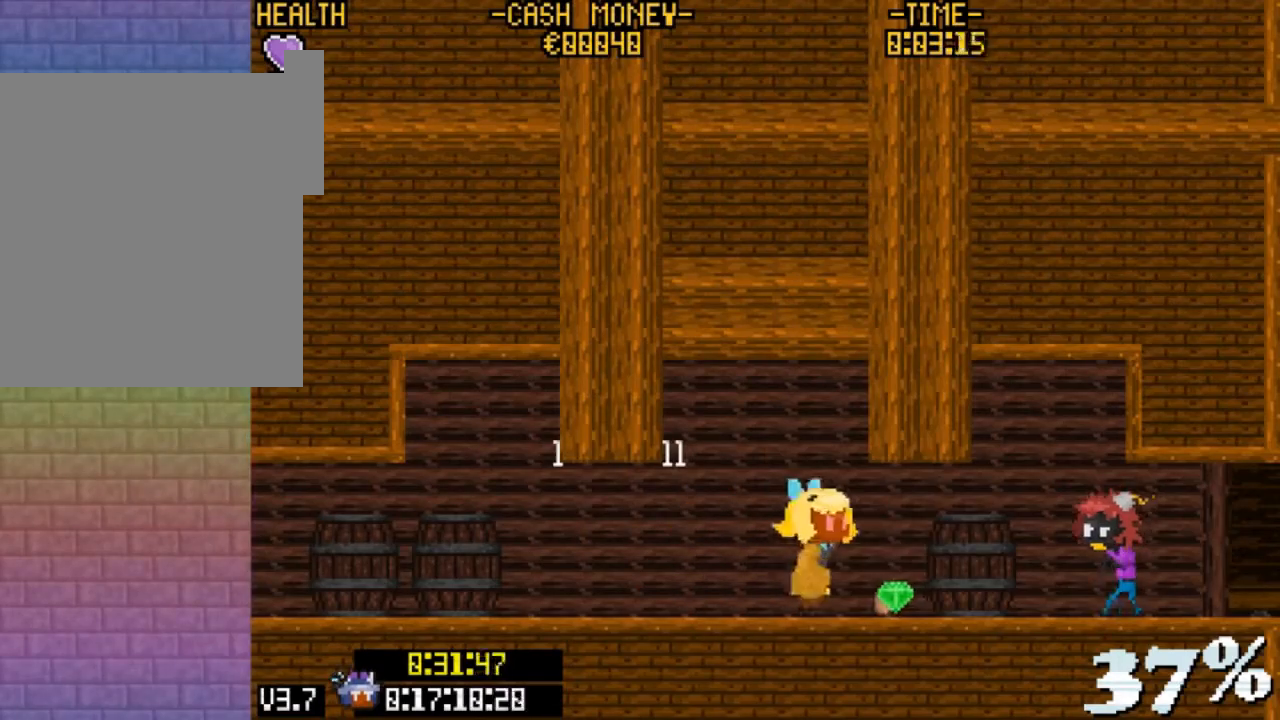
{"keys": [], "events": [[200, "c", "down"], [267, "c", "up"], [267, "right", "up"]]}
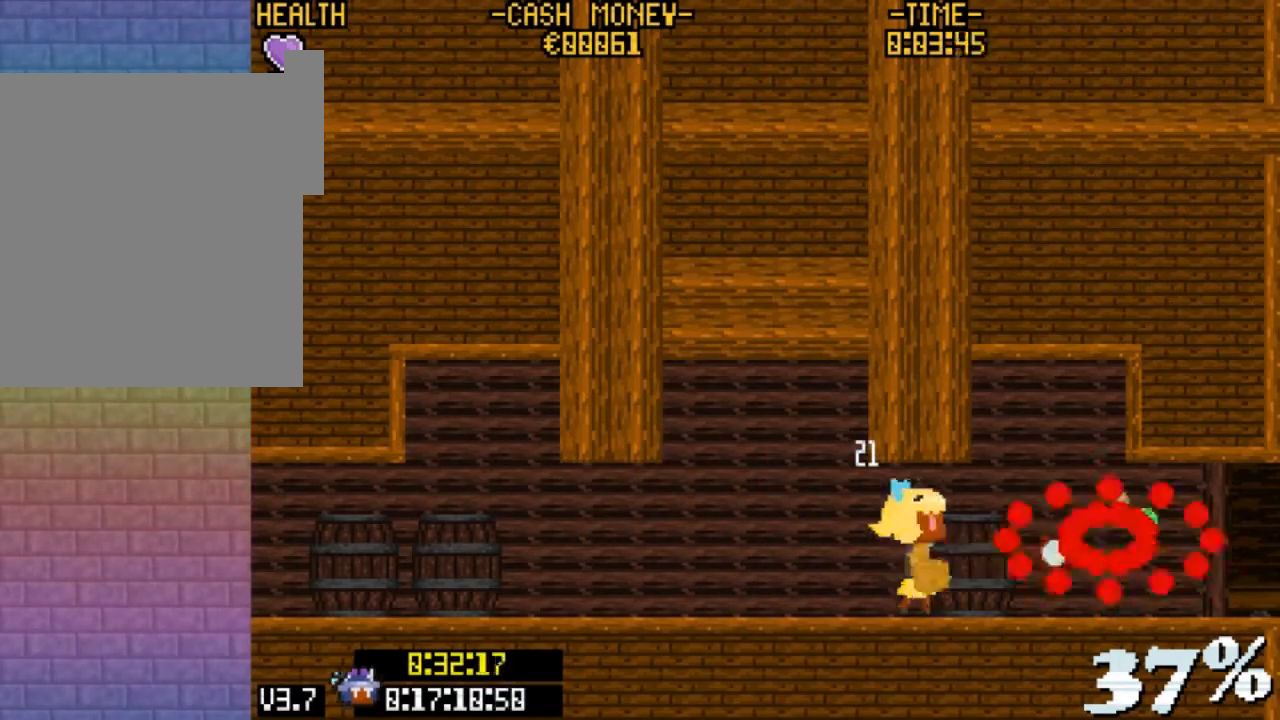
{"keys": ["right", "v"], "events": [[167, "right", "down"], [233, "v", "down"]]}
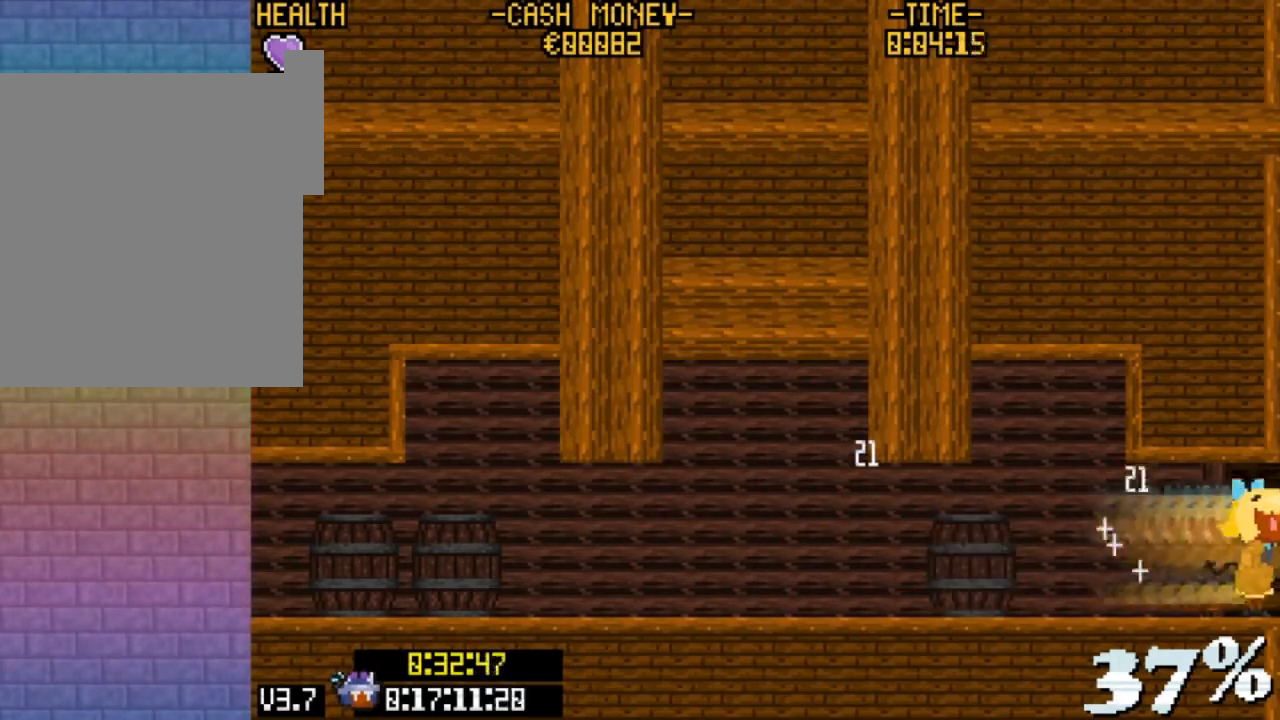
{"keys": ["right"], "events": [[167, "v", "up"]]}
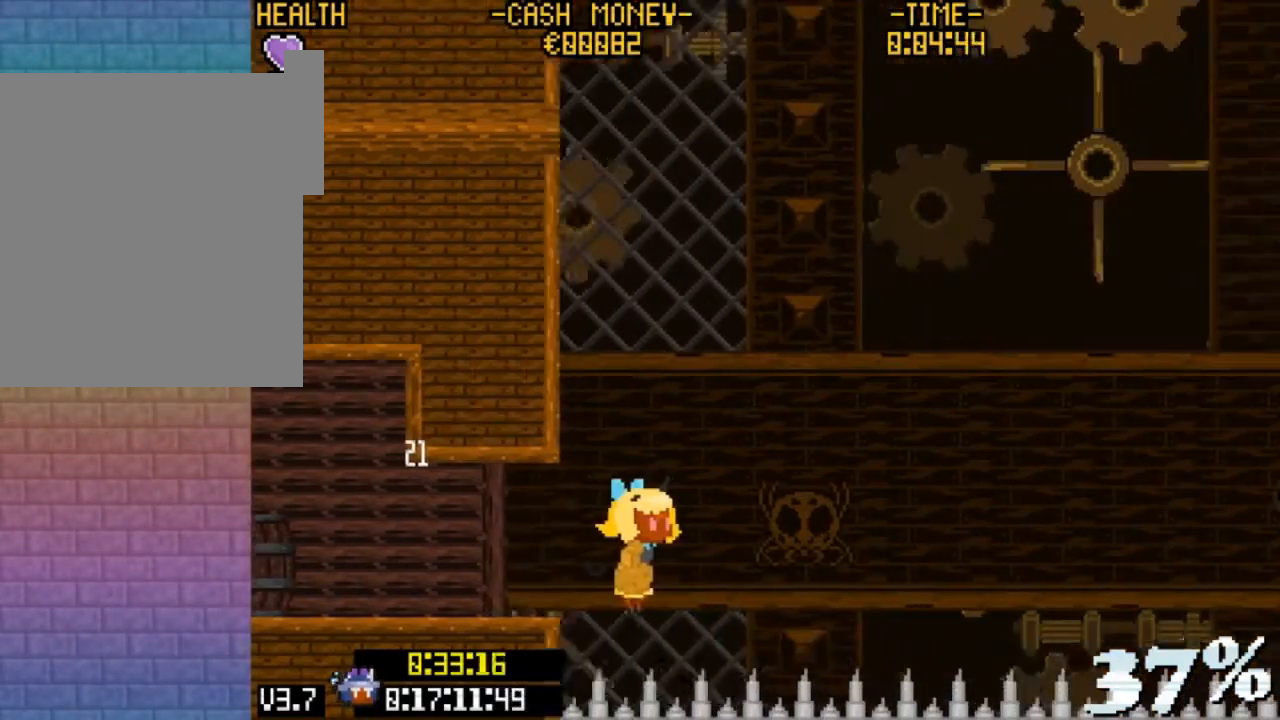
{"keys": ["right", "v"], "events": [[367, "v", "down"]]}
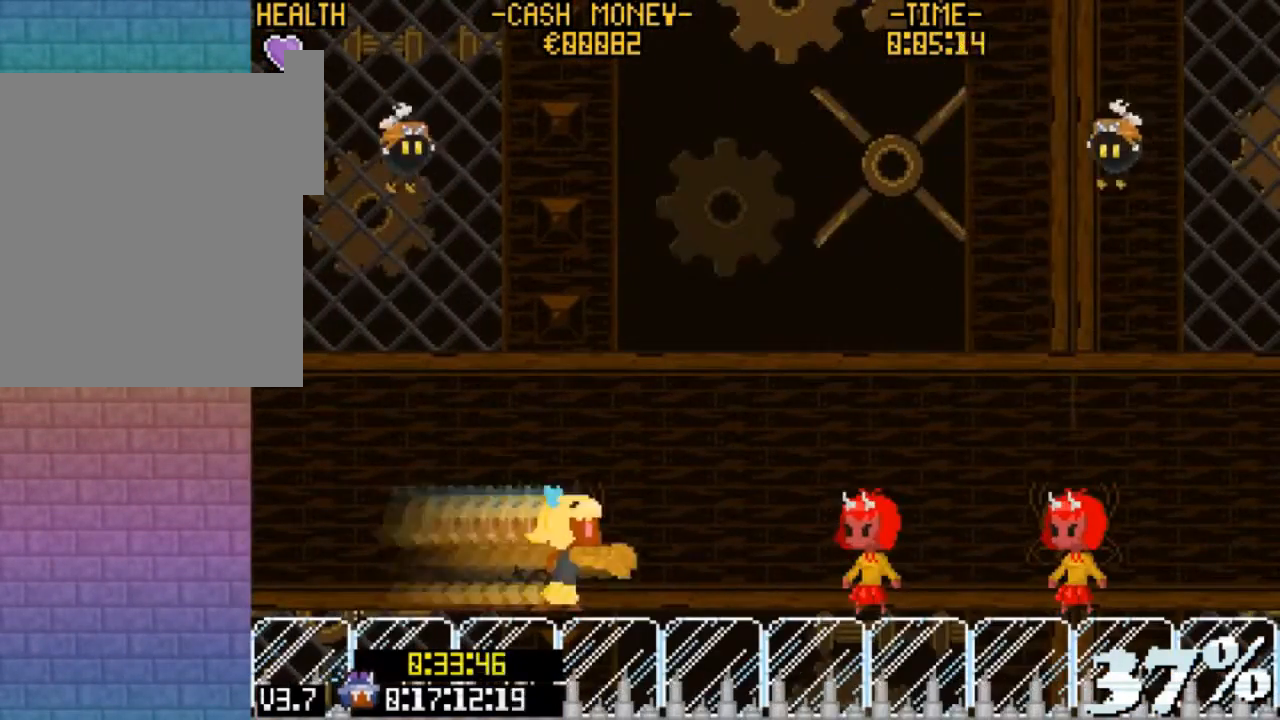
{"keys": ["right", "v"], "events": [[100, "v", "up"], [233, "v", "down"]]}
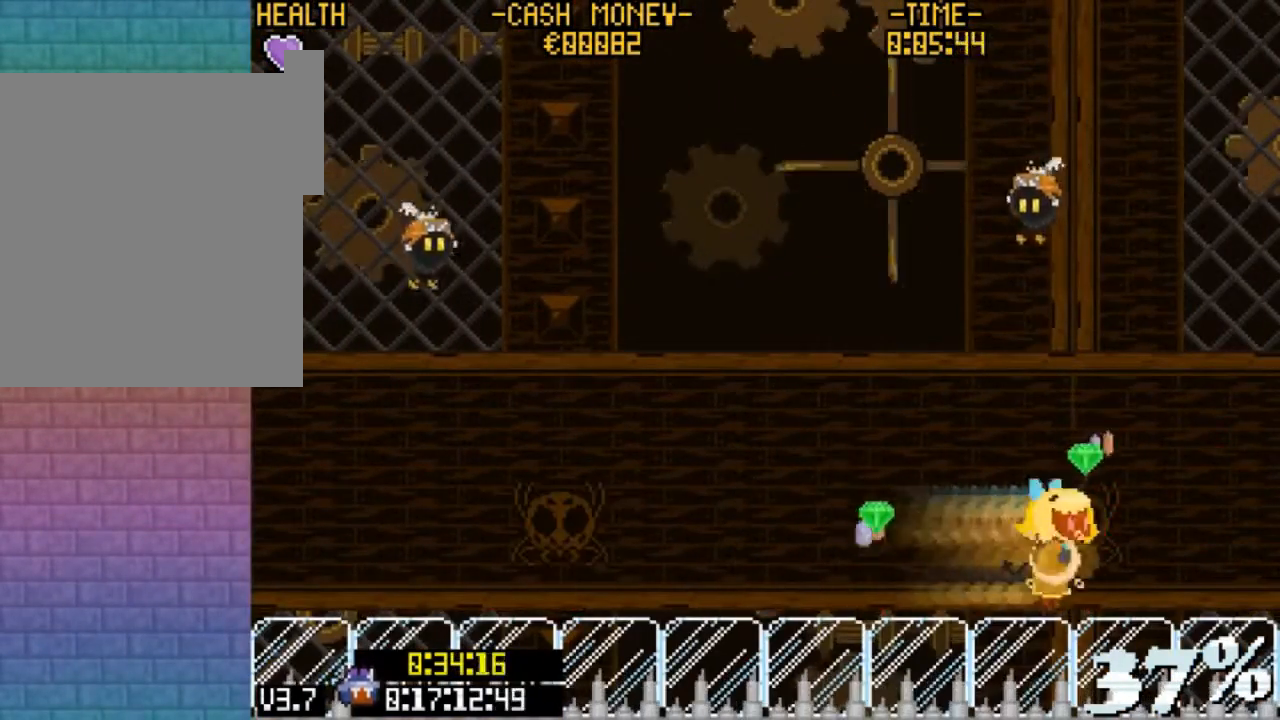
{"keys": ["right"], "events": [[67, "v", "up"], [133, "v", "down"], [500, "v", "up"]]}
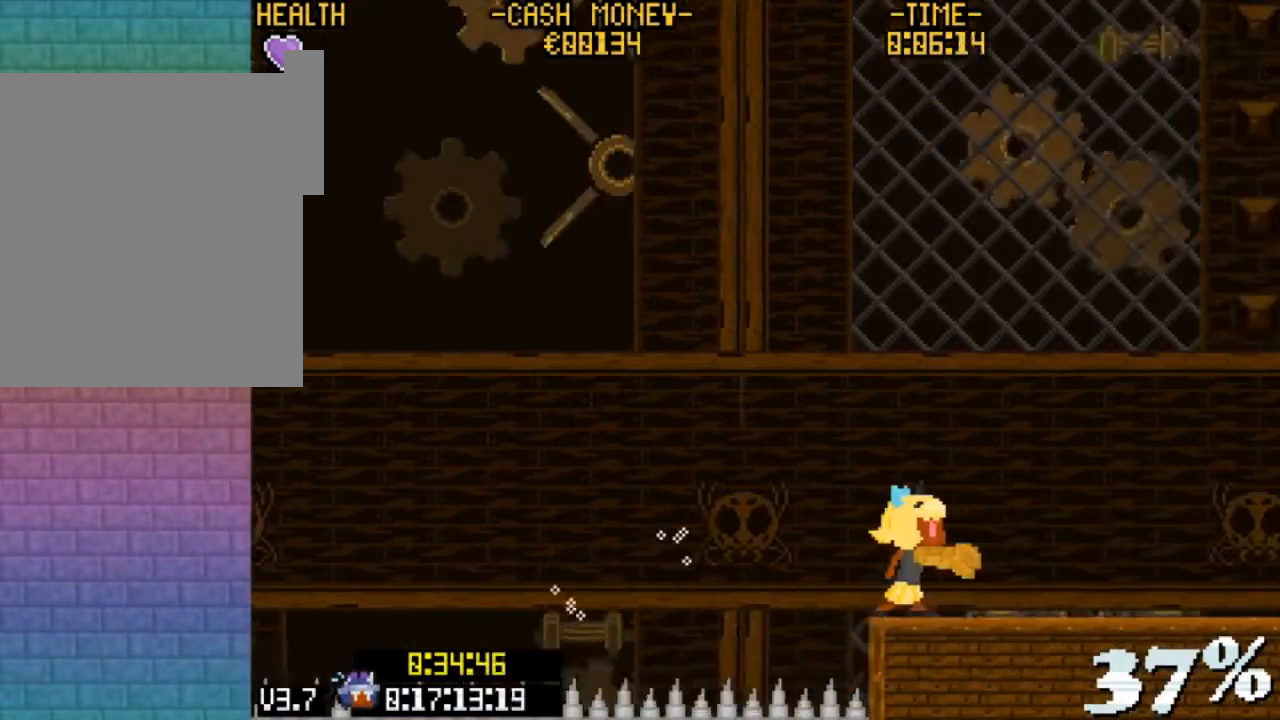
{"keys": ["right"], "events": []}
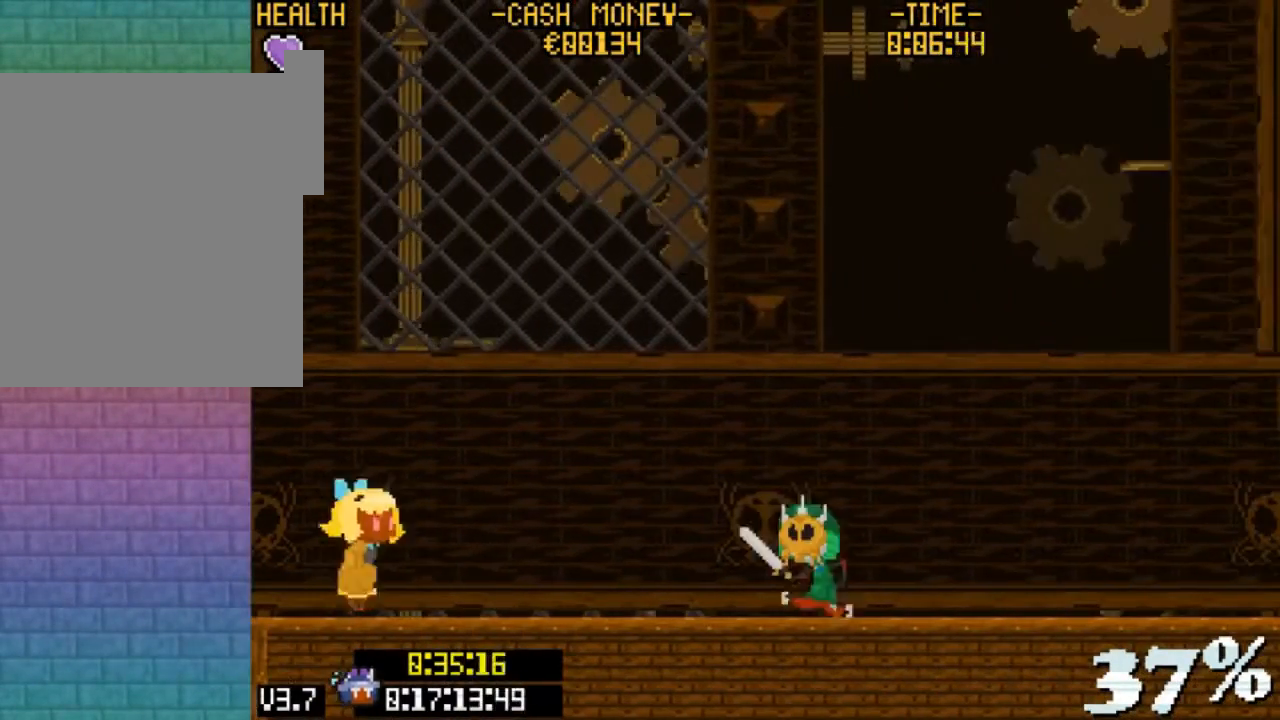
{"keys": ["right", "v", "z"], "events": [[133, "v", "down"], [233, "z", "down"]]}
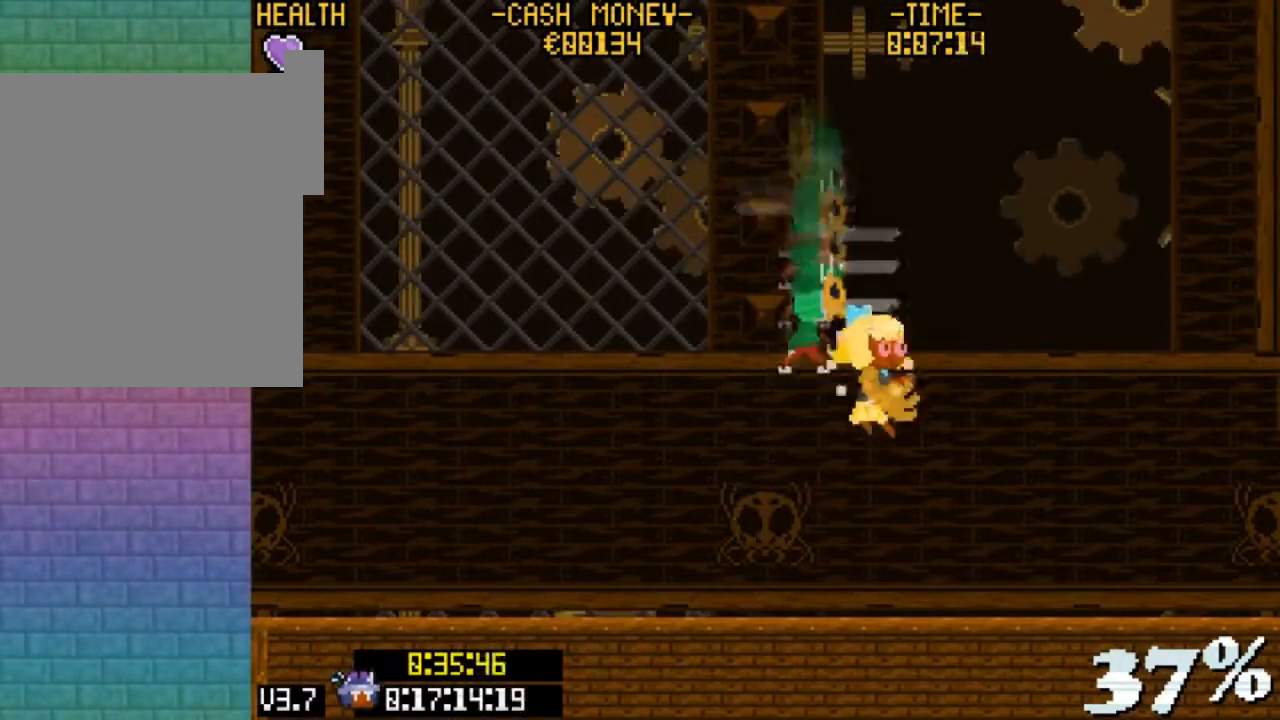
{"keys": ["right"], "events": [[33, "v", "up"], [33, "z", "up"]]}
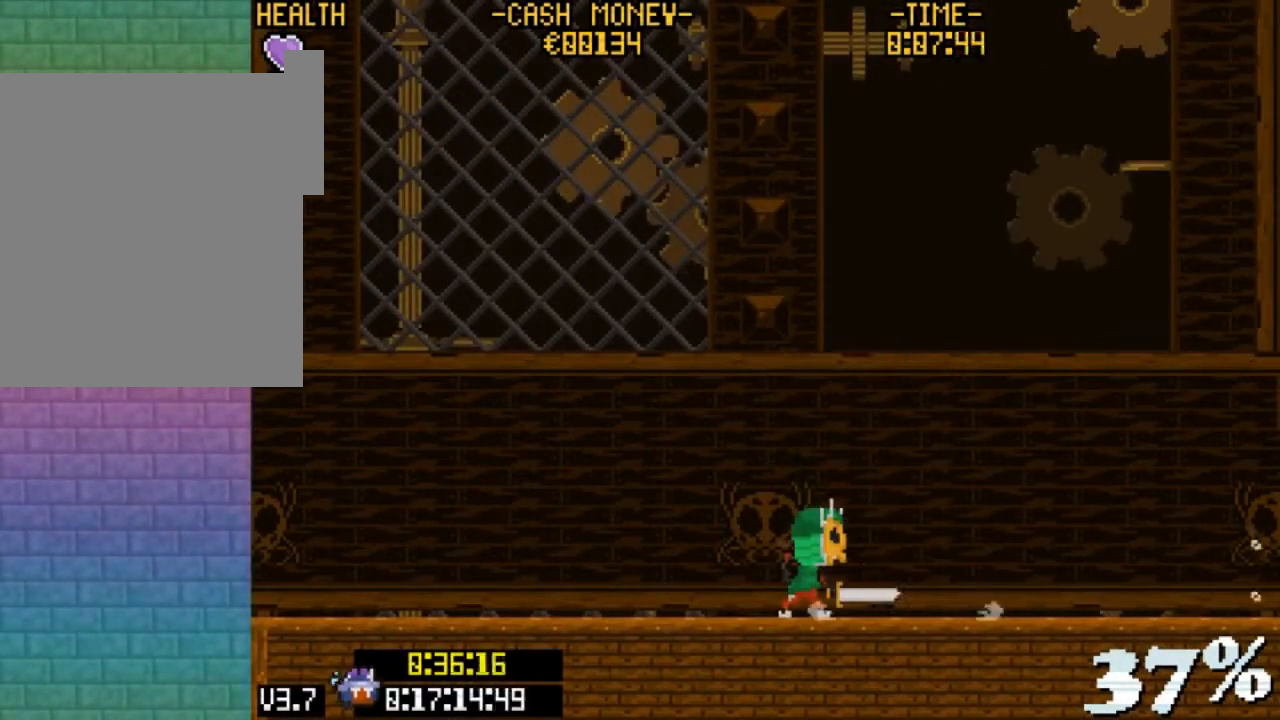
{"keys": ["right"], "events": [[33, "v", "down"], [500, "v", "up"]]}
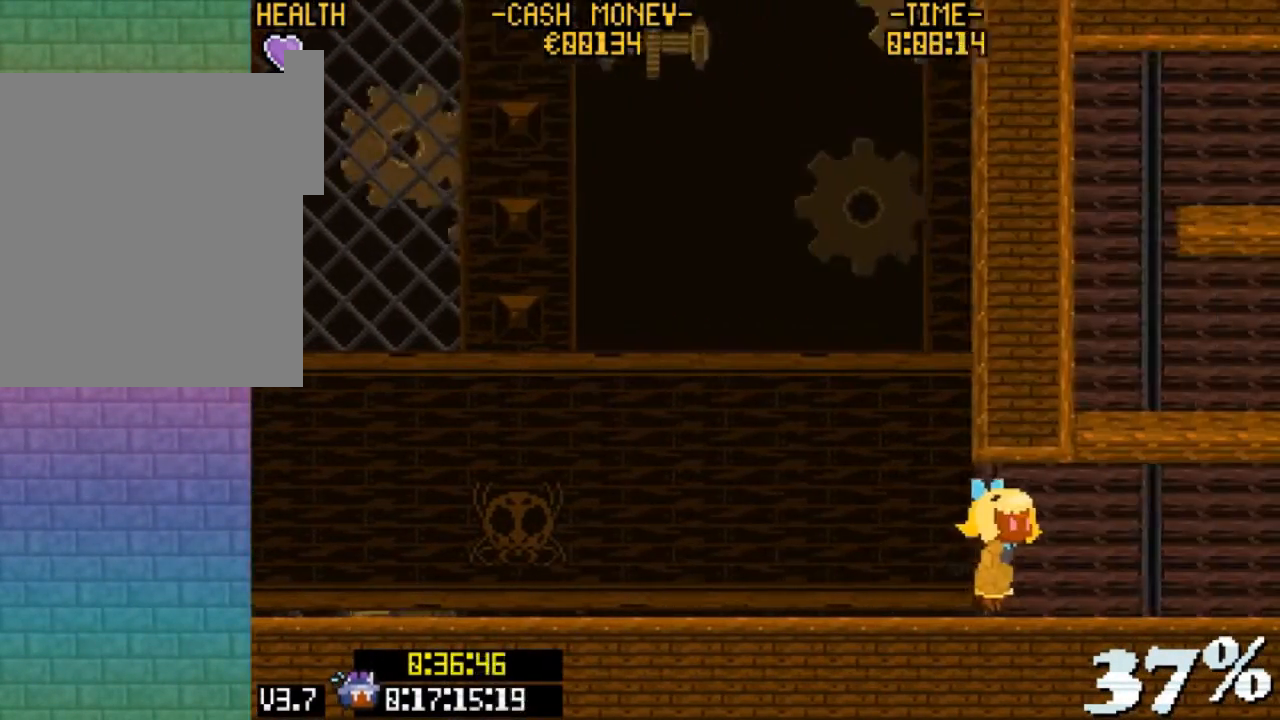
{"keys": ["right"], "events": []}
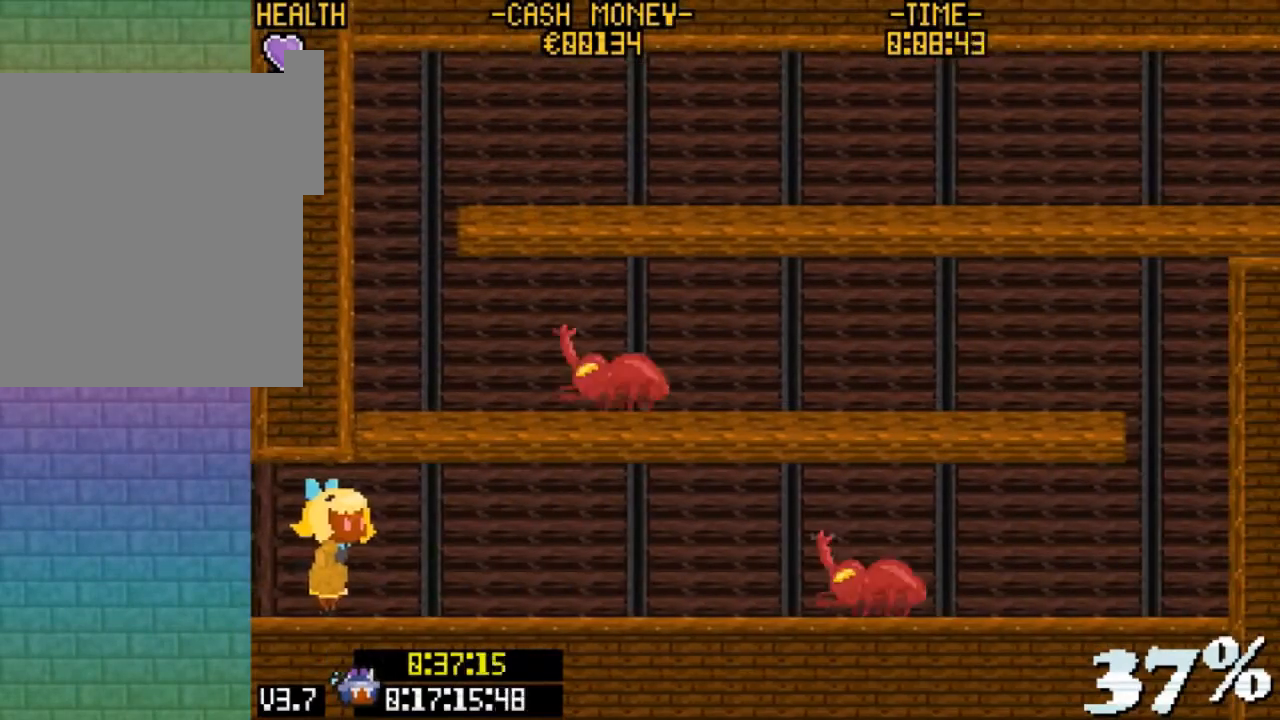
{"keys": ["right", "v"], "events": [[100, "v", "down"], [300, "v", "up"], [433, "v", "down"]]}